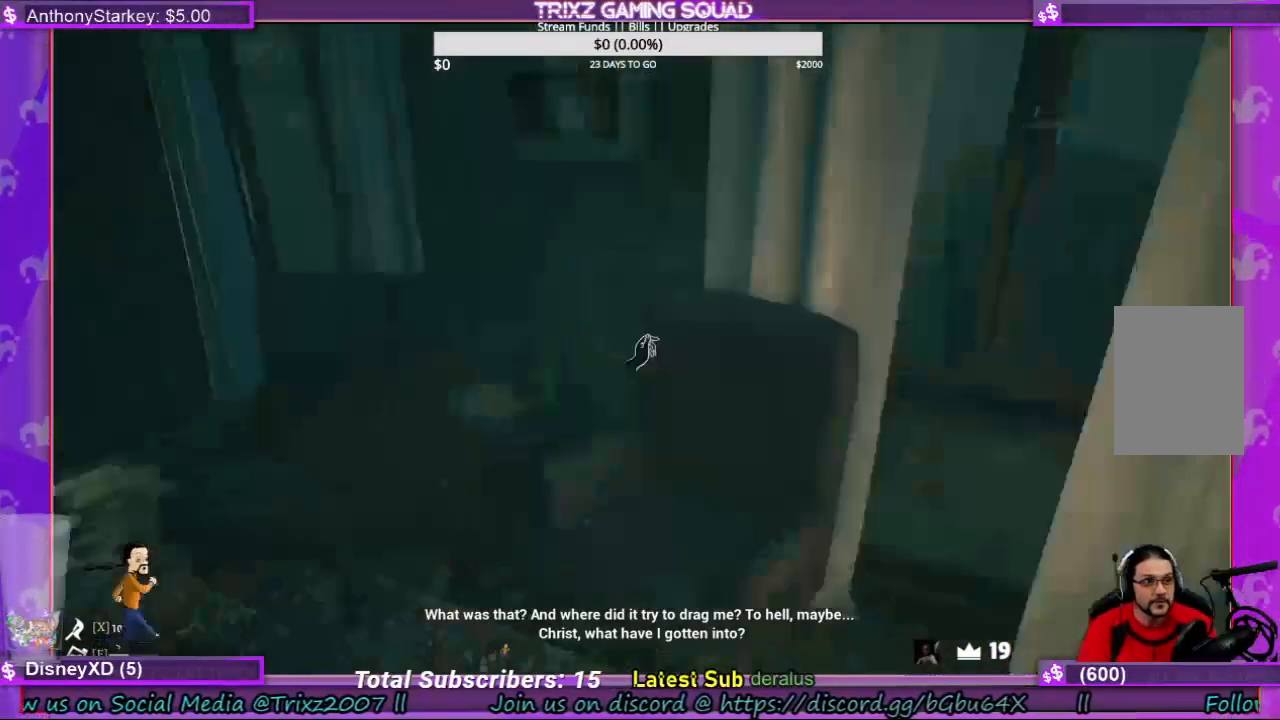
Gameplay with keyboard and mouse; each line is a JSON object with the keys and mouse buttons held at the frame after it. "events" lists presses ("down") and releases ("up") of "a", "ctrl", "d", "e", "f", "q", "r", "s", "shift", "space", "tab", "w", "mouse_left", "mouse_wheel", "mouse_right" and "mouse_mb4" between this image and that frame as [ms after this image, input, new state], when the widget could be followed in between. "mouse_left", "mouse_wheel", "mouse_right", "mouse_mb4" = the "left", "wheel", "right", "mb4" buttons of the "mouse" list. No other keys are recorded. "wheel" means that the mouse wheel is clicked or scrolled. Mouse movement is not recorded.
{"keys": [], "mouse": [], "events": [[100, "d", "down"], [400, "d", "up"]]}
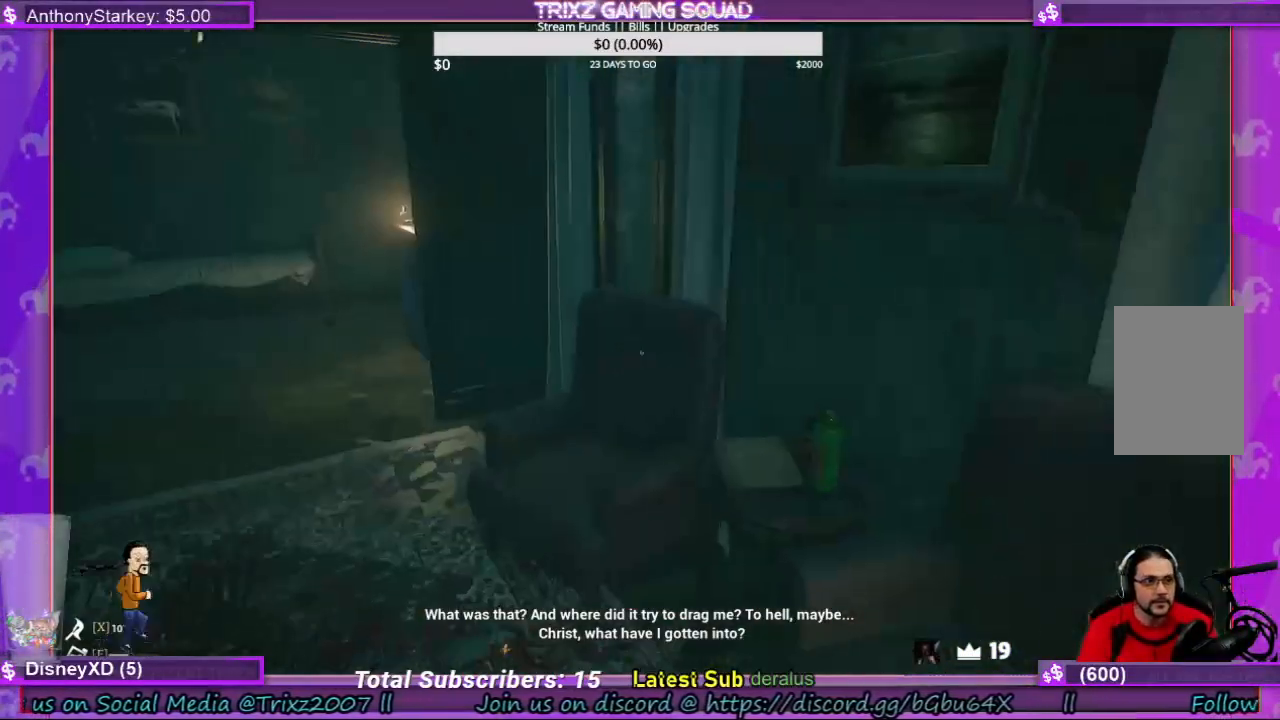
{"keys": [], "mouse": [], "events": [[267, "s", "down"], [500, "s", "up"]]}
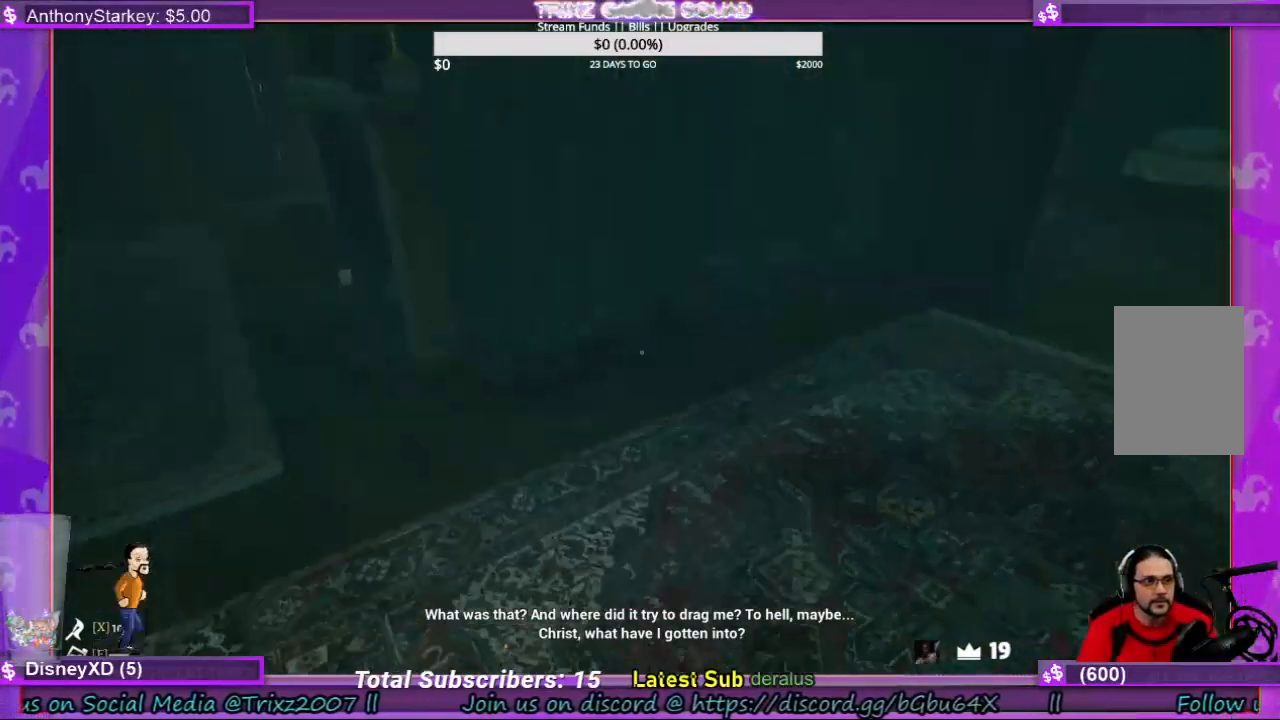
{"keys": [], "mouse": [], "events": []}
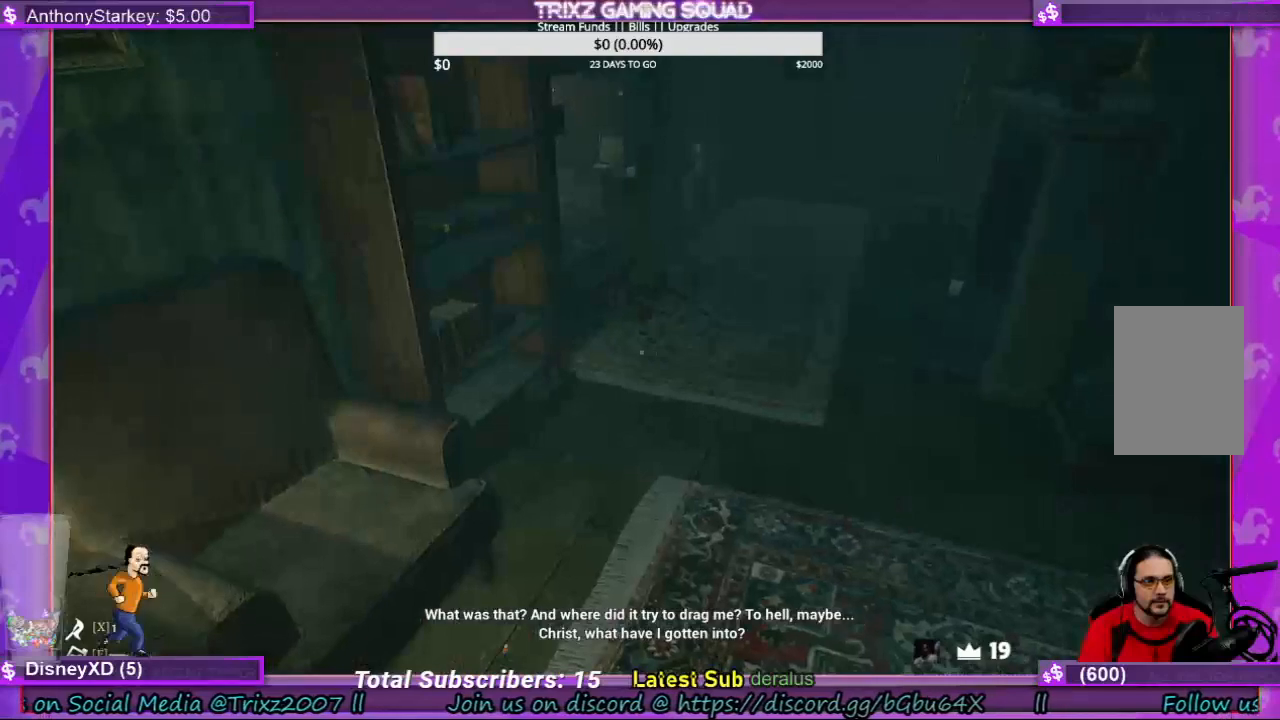
{"keys": [], "mouse": [], "events": []}
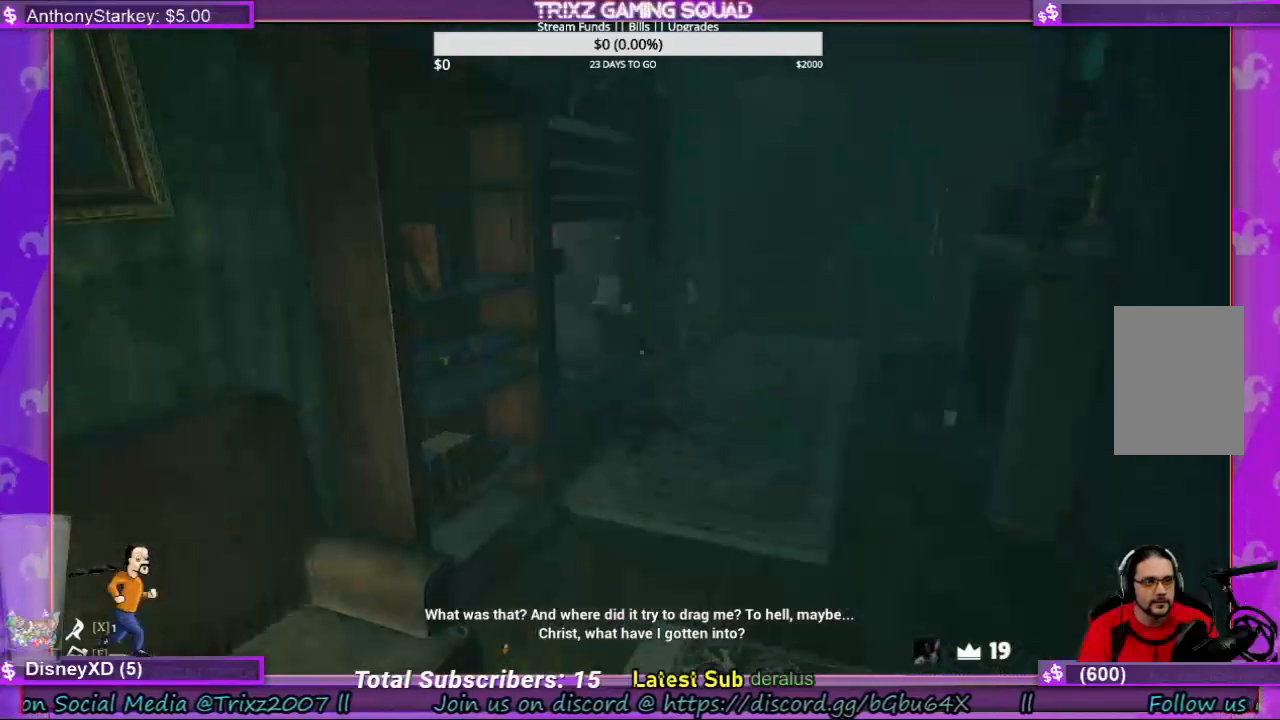
{"keys": [], "mouse": [], "events": []}
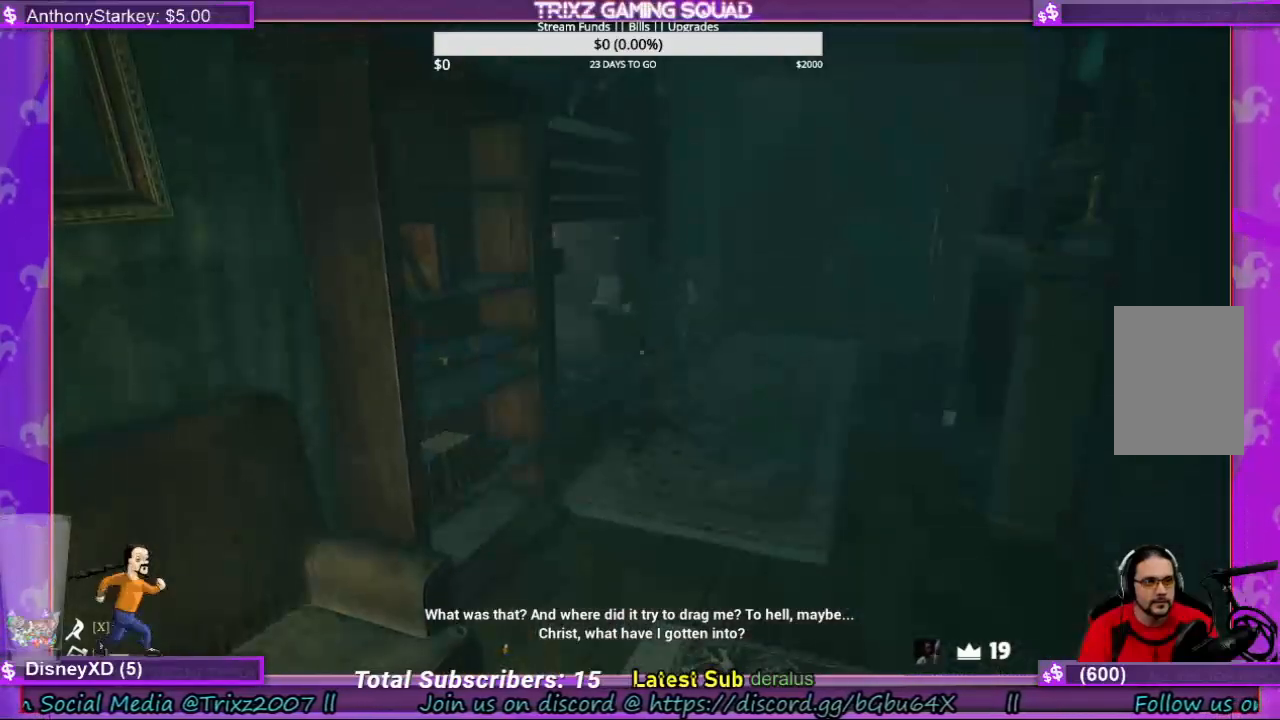
{"keys": [], "mouse": [], "events": []}
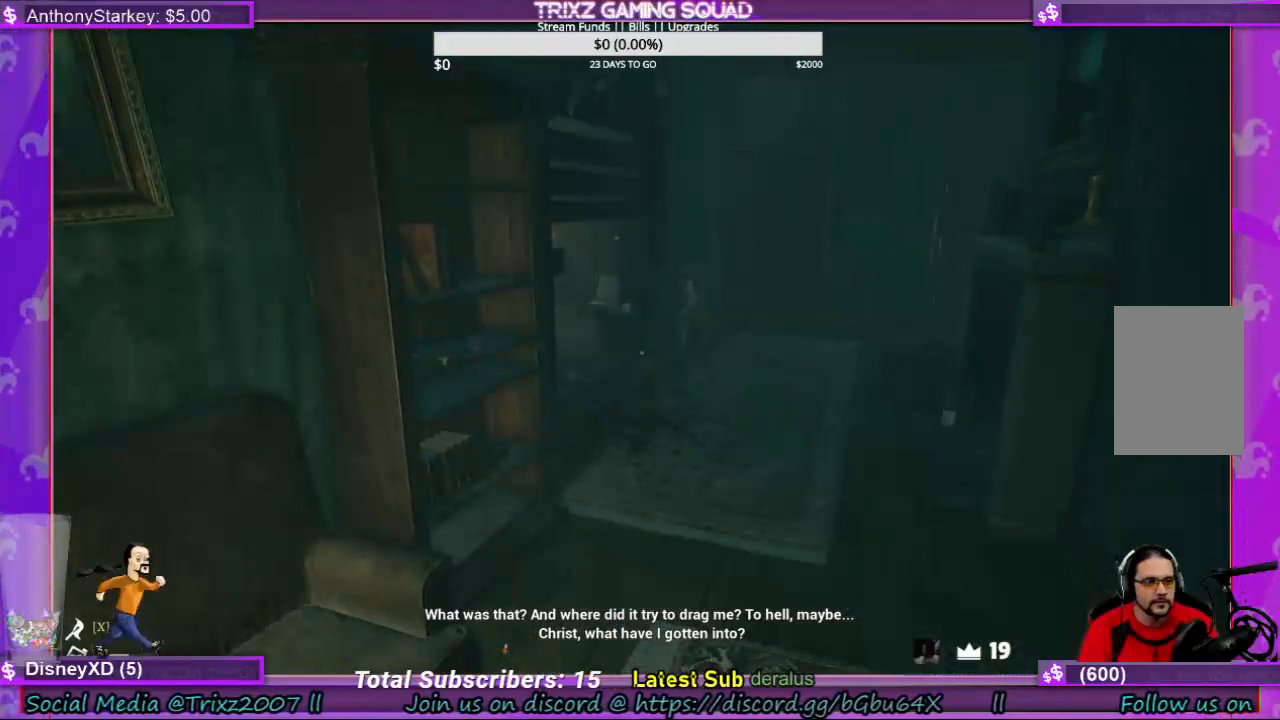
{"keys": [], "mouse": [], "events": [[134, "d", "down"], [334, "d", "up"]]}
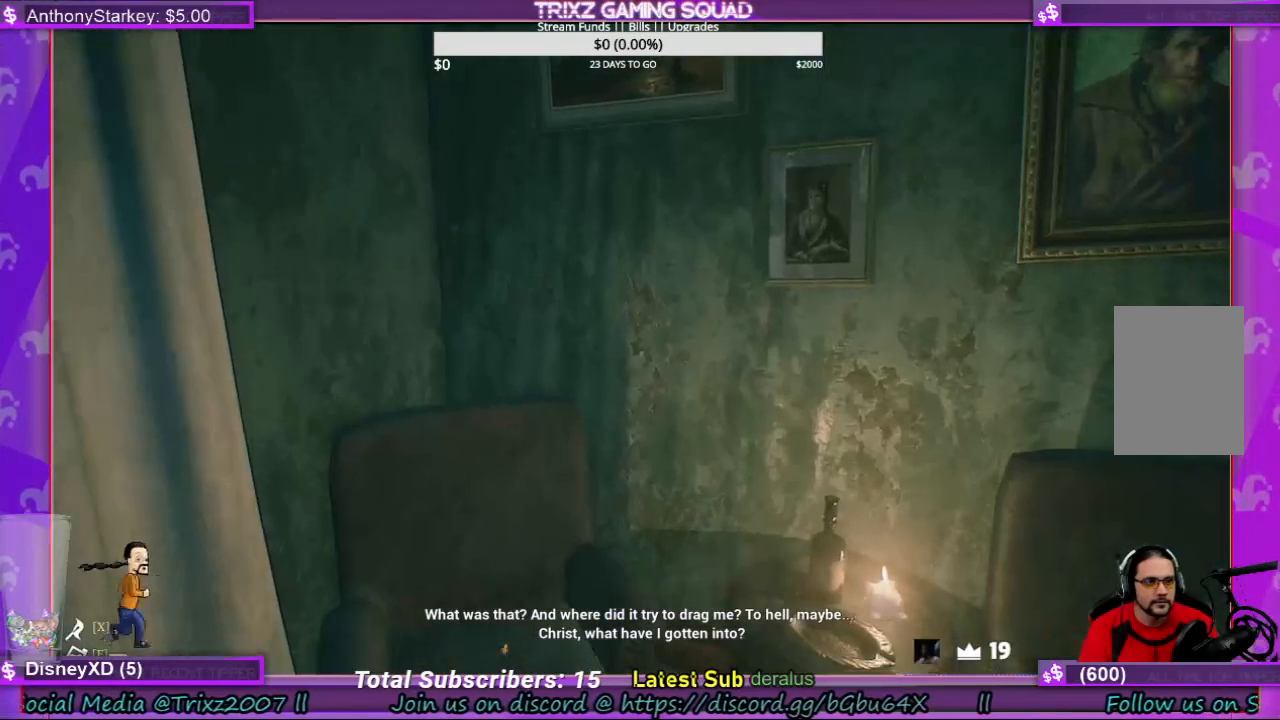
{"keys": [], "mouse": [], "events": []}
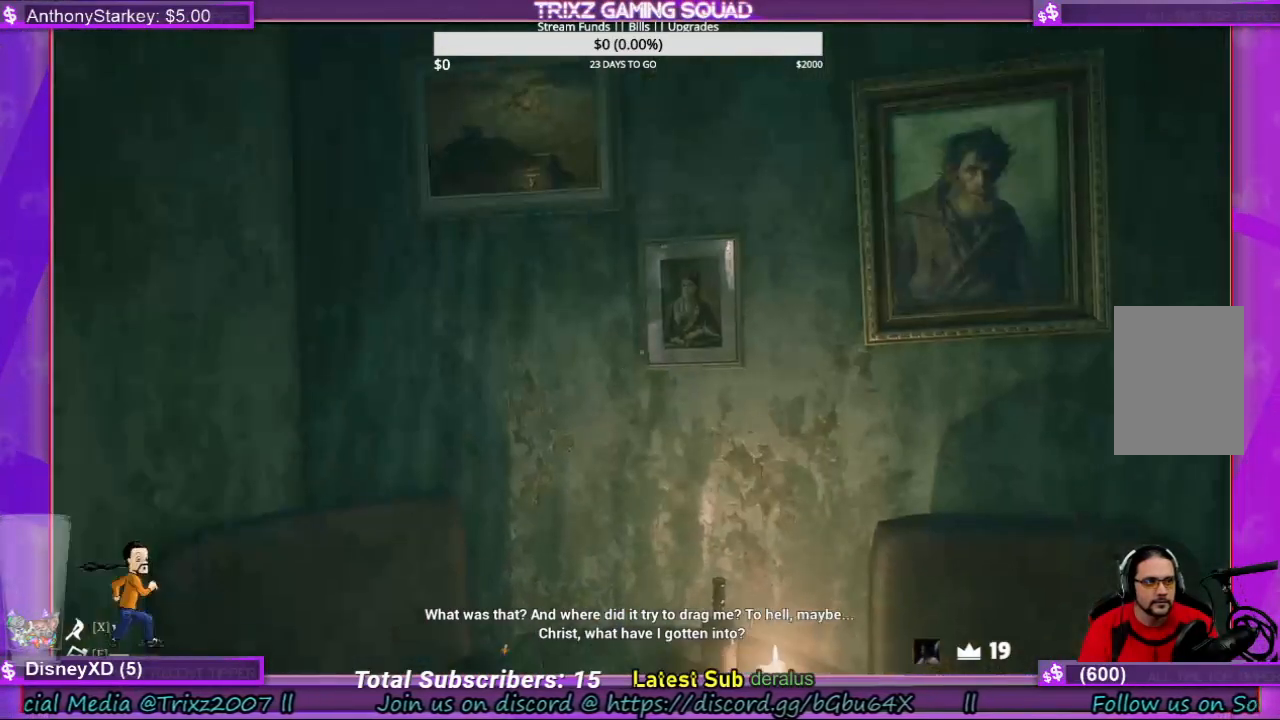
{"keys": [], "mouse": [], "events": []}
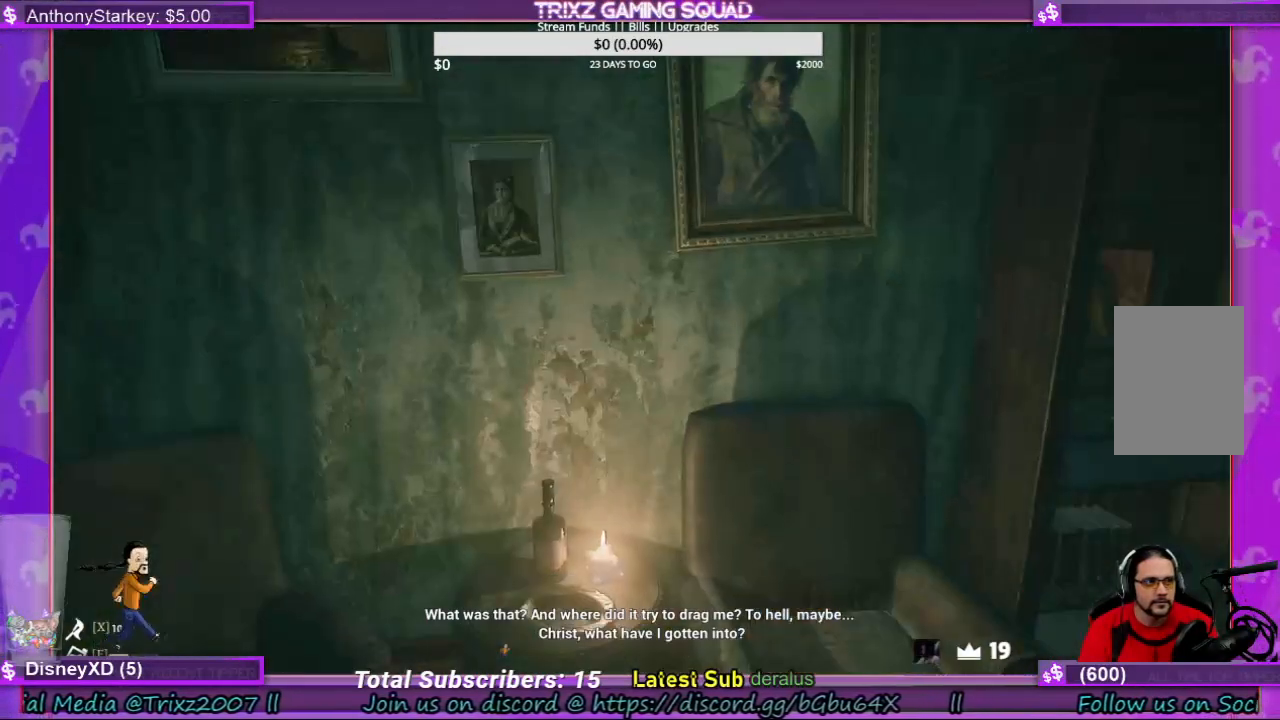
{"keys": [], "mouse": [], "events": []}
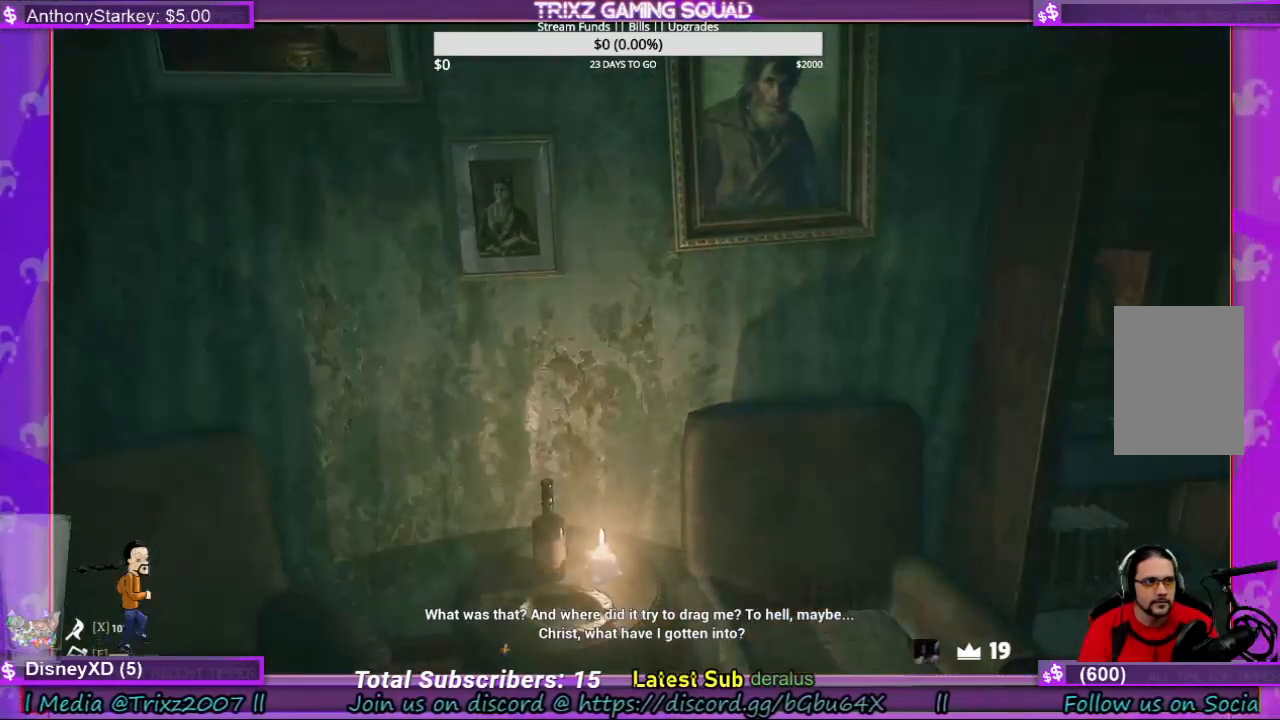
{"keys": [], "mouse": [], "events": []}
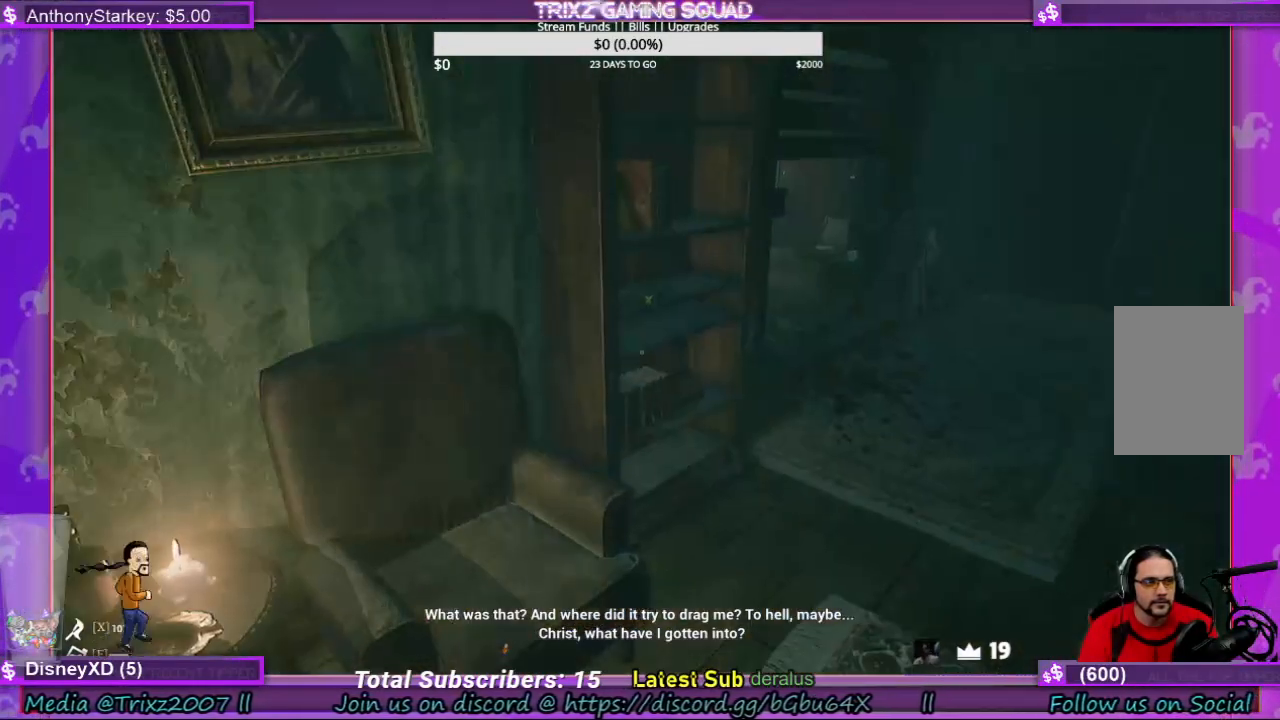
{"keys": ["a", "s"], "mouse": [], "events": [[100, "a", "down"], [367, "a", "up"], [467, "a", "down"], [500, "s", "down"]]}
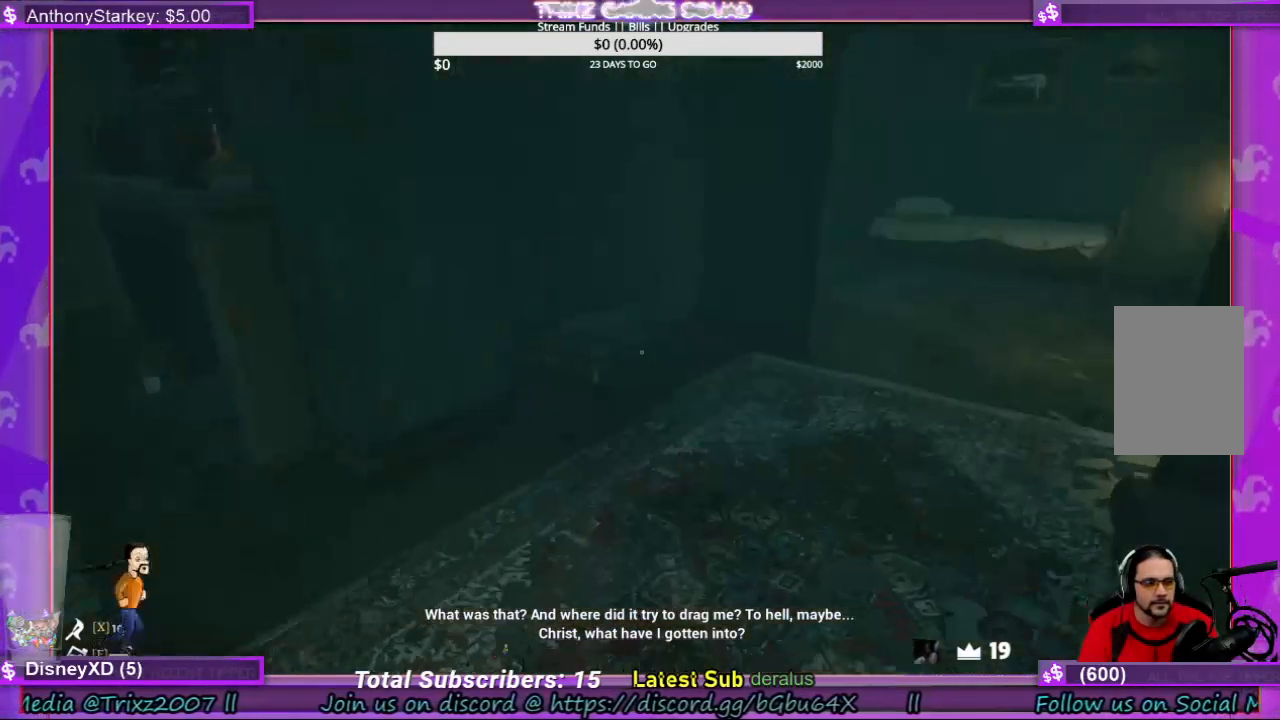
{"keys": [], "mouse": [], "events": [[100, "a", "up"], [134, "s", "up"]]}
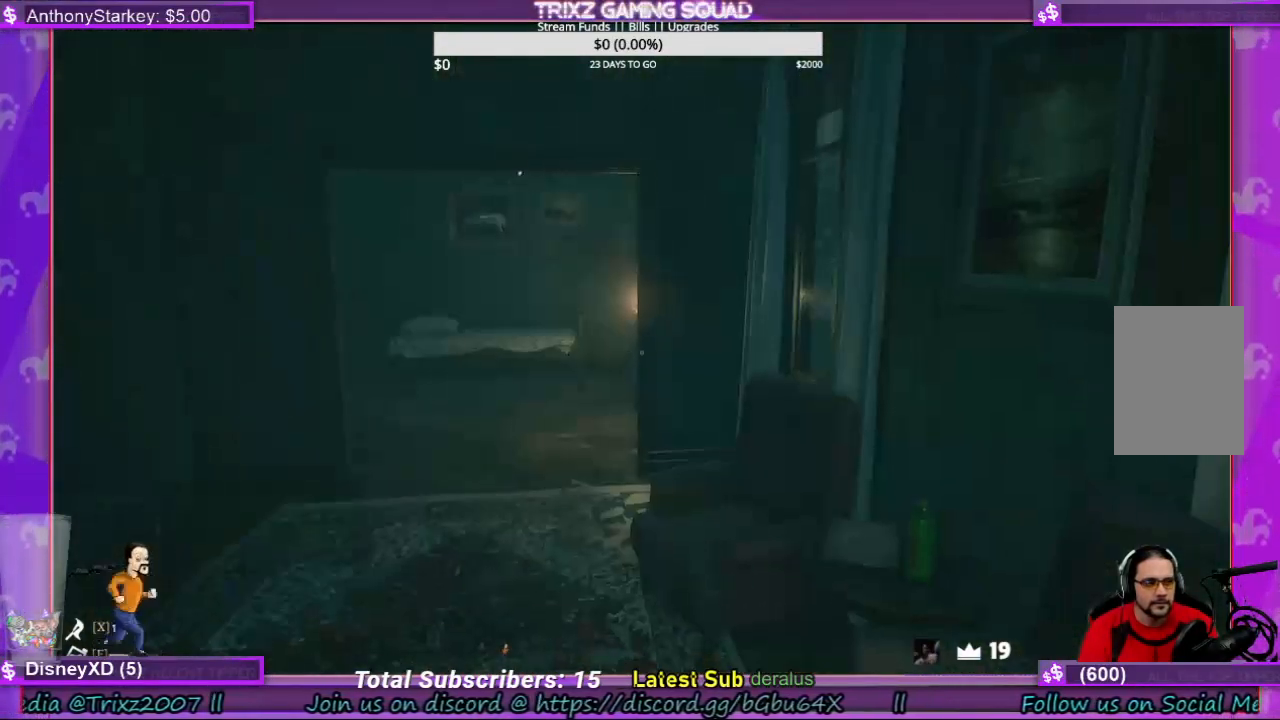
{"keys": [], "mouse": [], "events": [[134, "a", "down"], [167, "w", "down"], [400, "a", "up"], [434, "w", "up"]]}
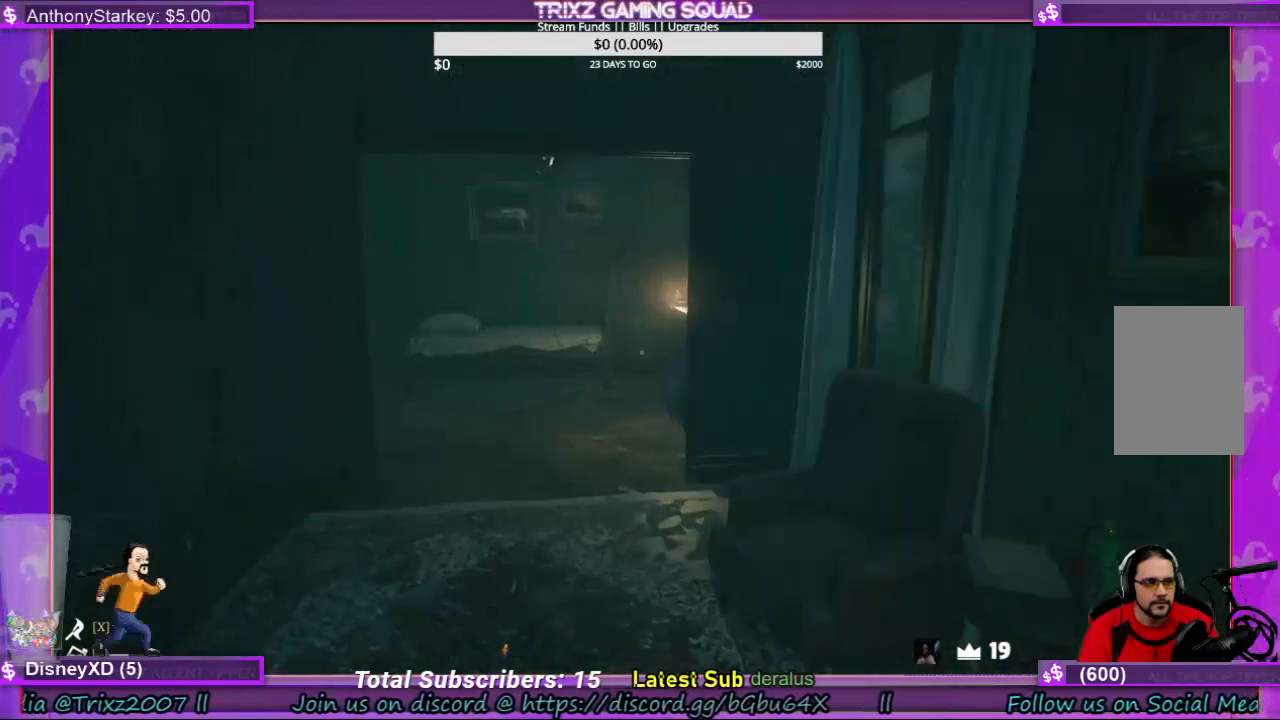
{"keys": ["d"], "mouse": [], "events": [[234, "d", "down"]]}
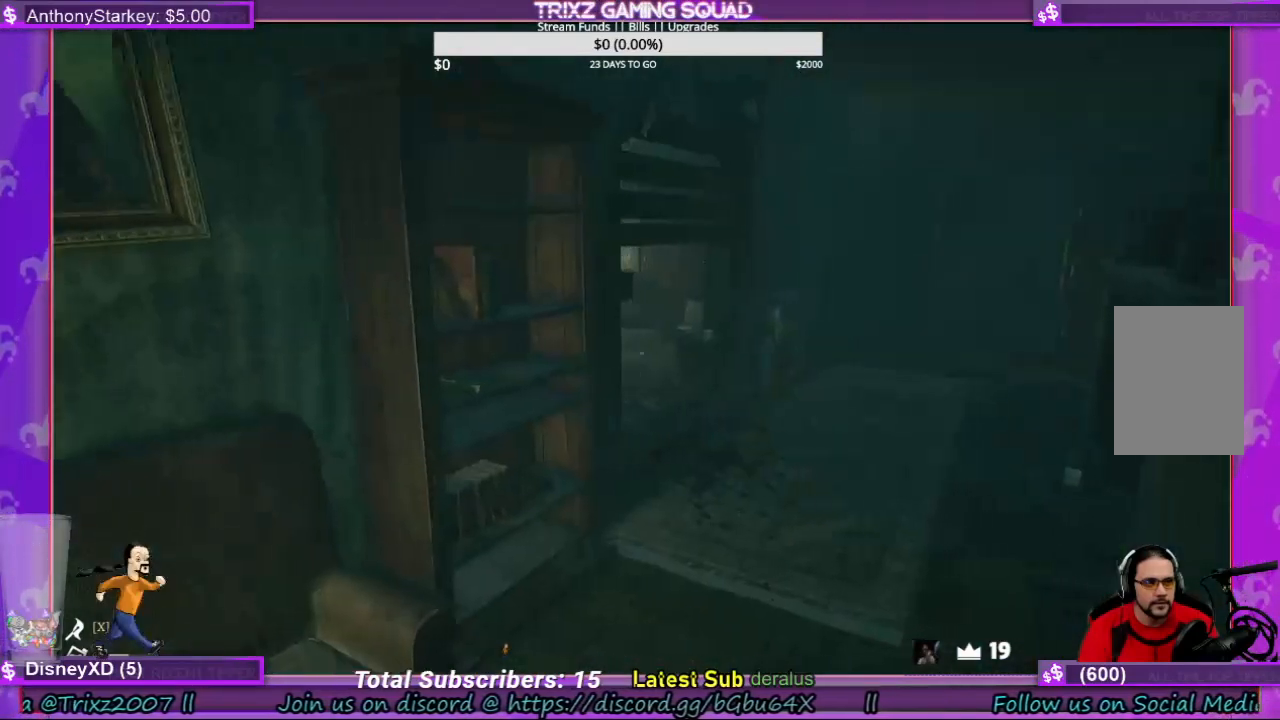
{"keys": ["w"], "mouse": [], "events": [[267, "d", "up"], [367, "w", "down"]]}
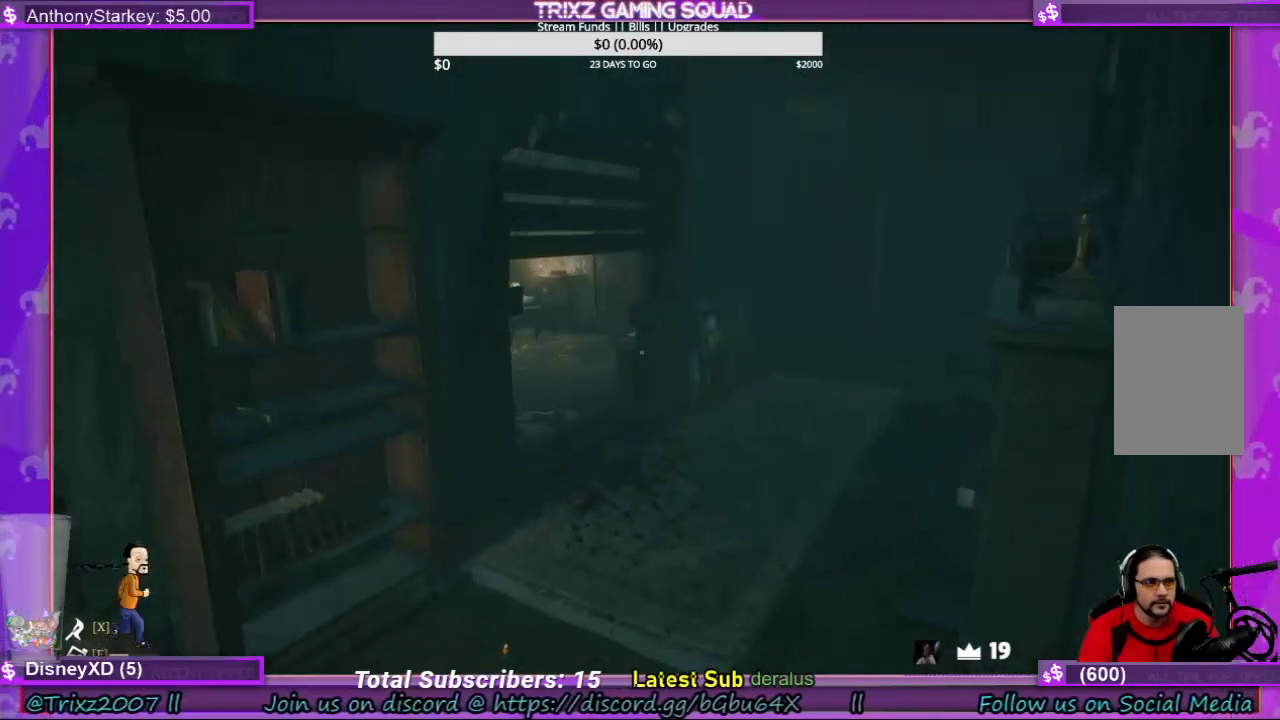
{"keys": ["w"], "mouse": [], "events": [[234, "w", "up"], [334, "w", "down"]]}
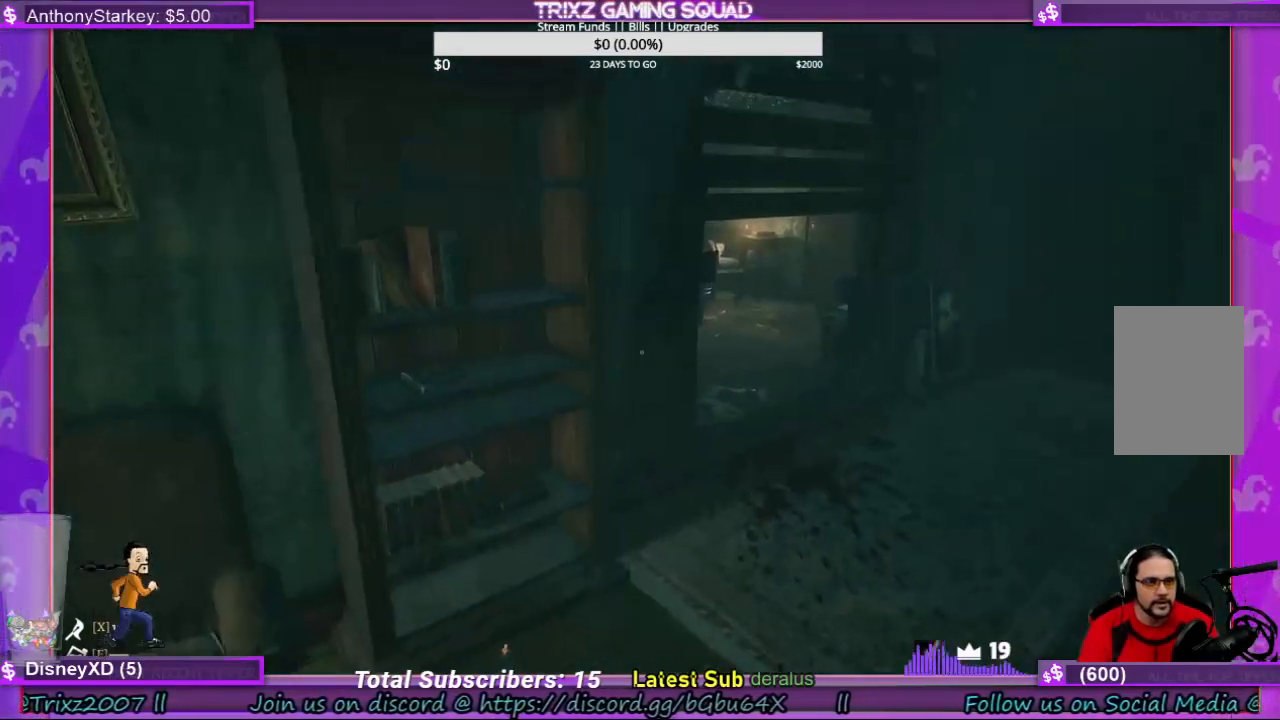
{"keys": [], "mouse": [], "events": [[467, "w", "up"]]}
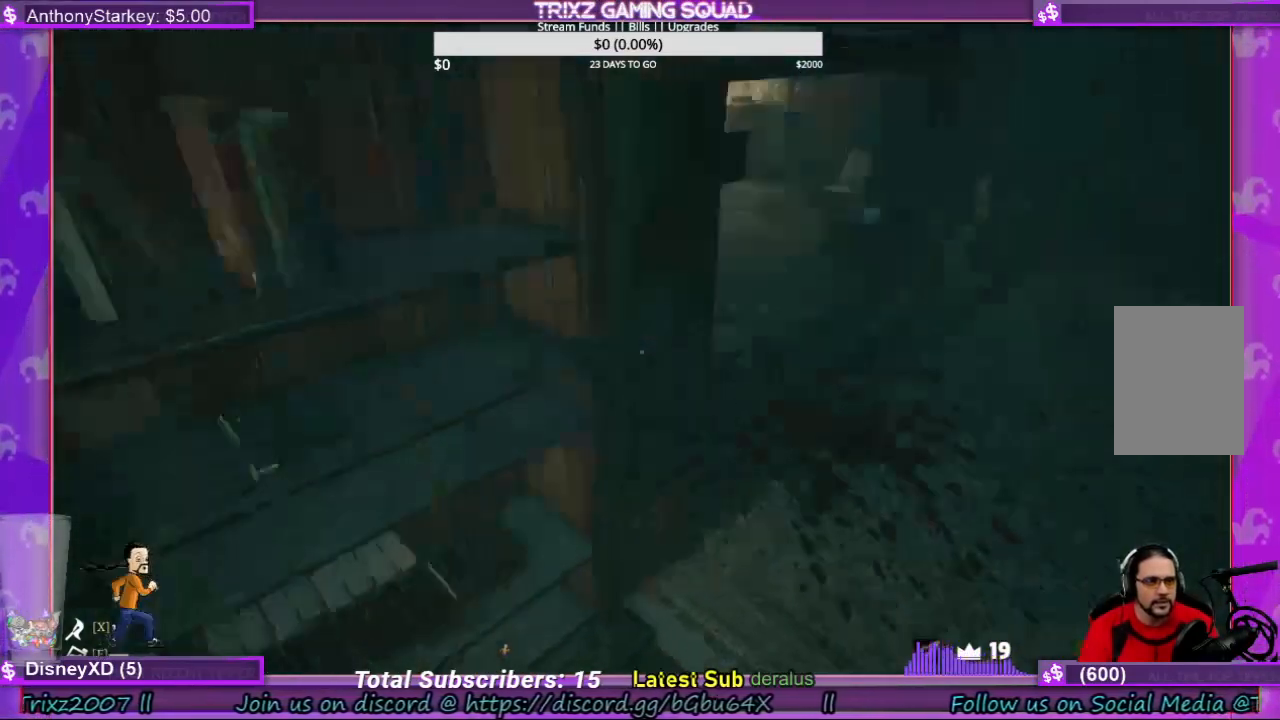
{"keys": [], "mouse": [], "events": []}
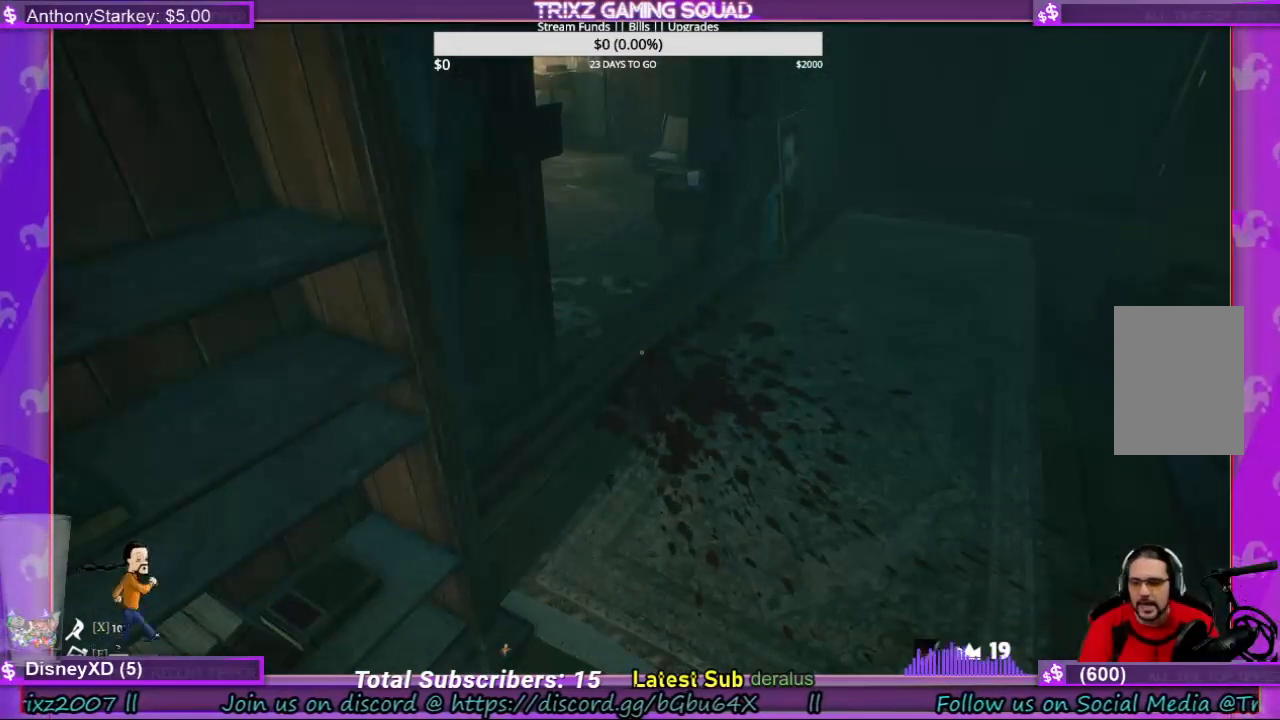
{"keys": [], "mouse": [], "events": []}
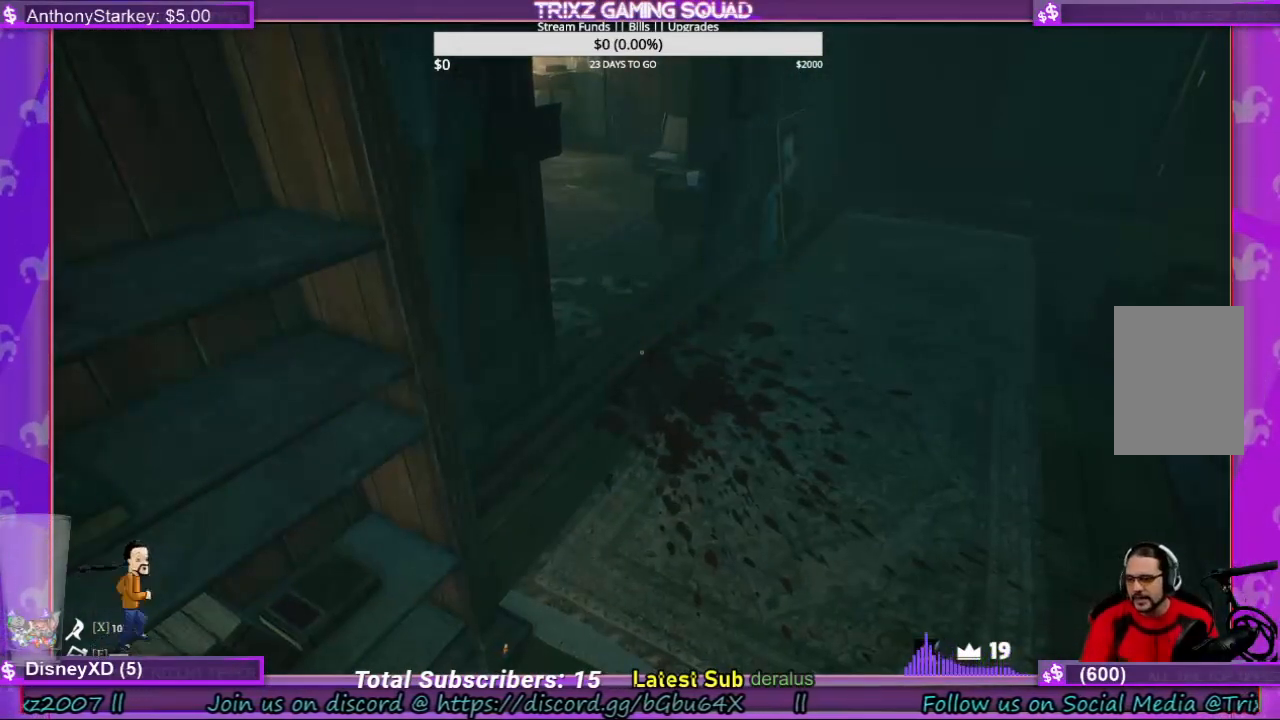
{"keys": [], "mouse": [], "events": []}
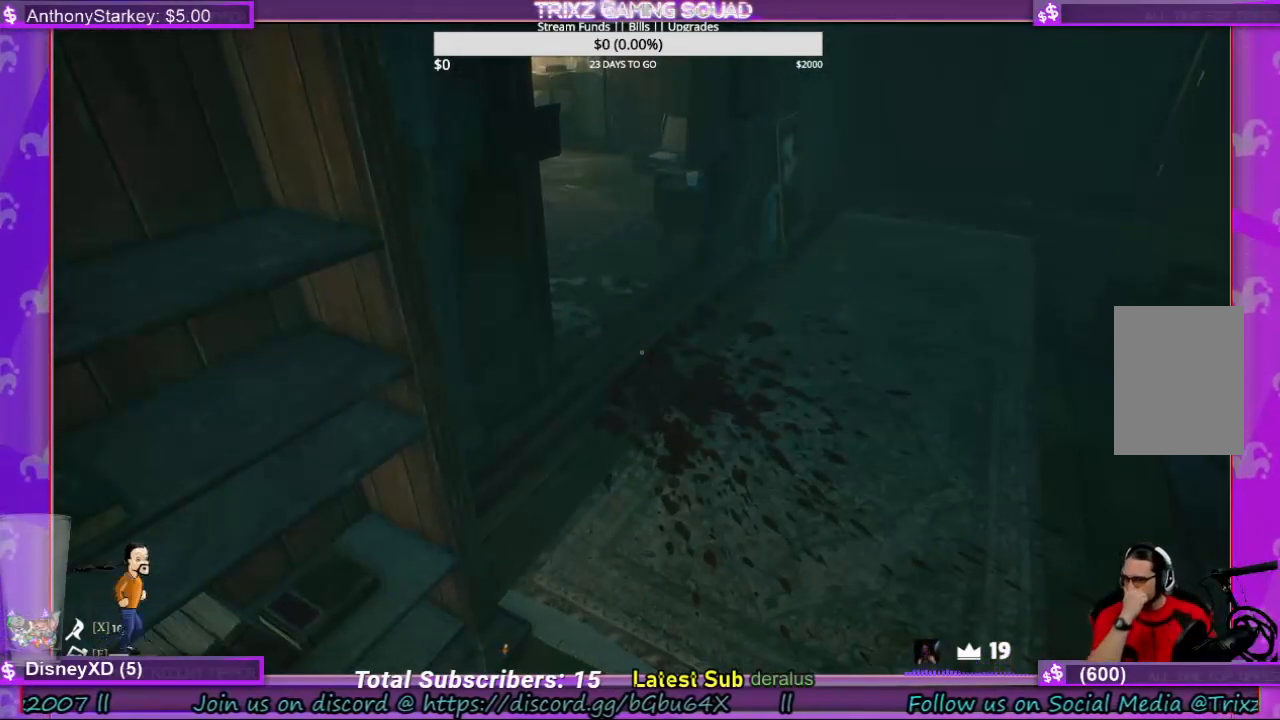
{"keys": [], "mouse": [], "events": []}
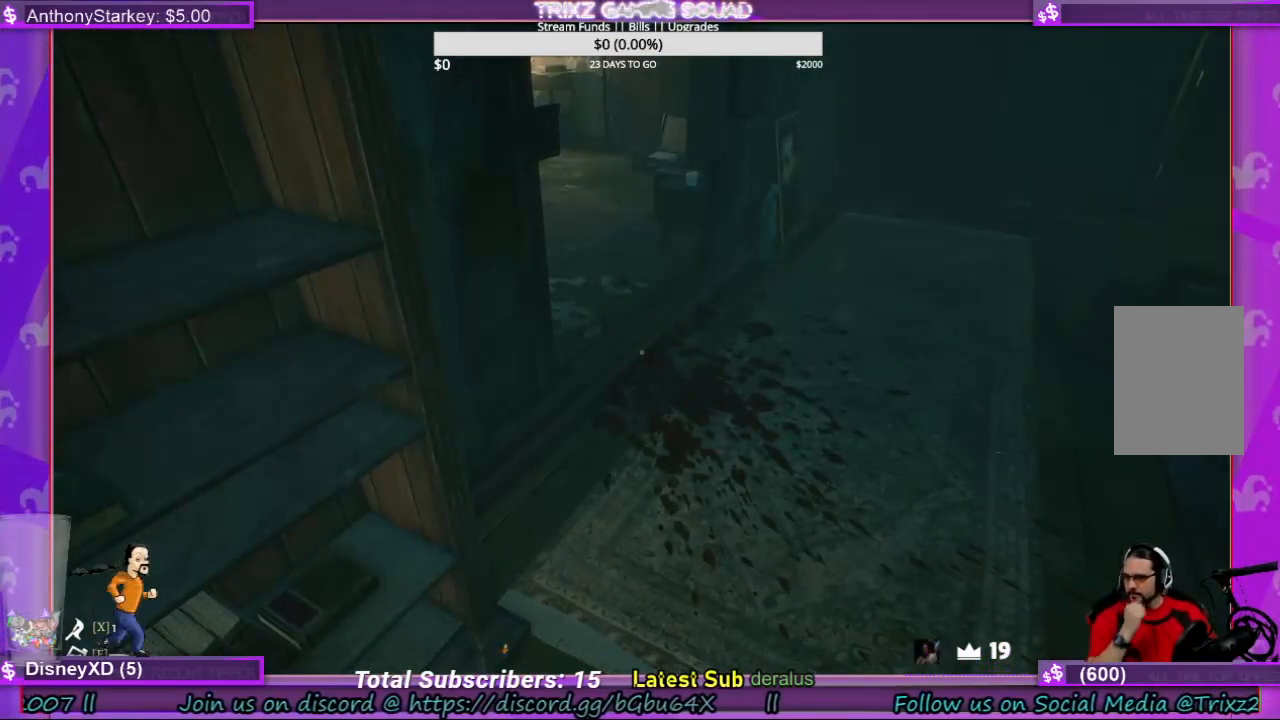
{"keys": [], "mouse": [], "events": []}
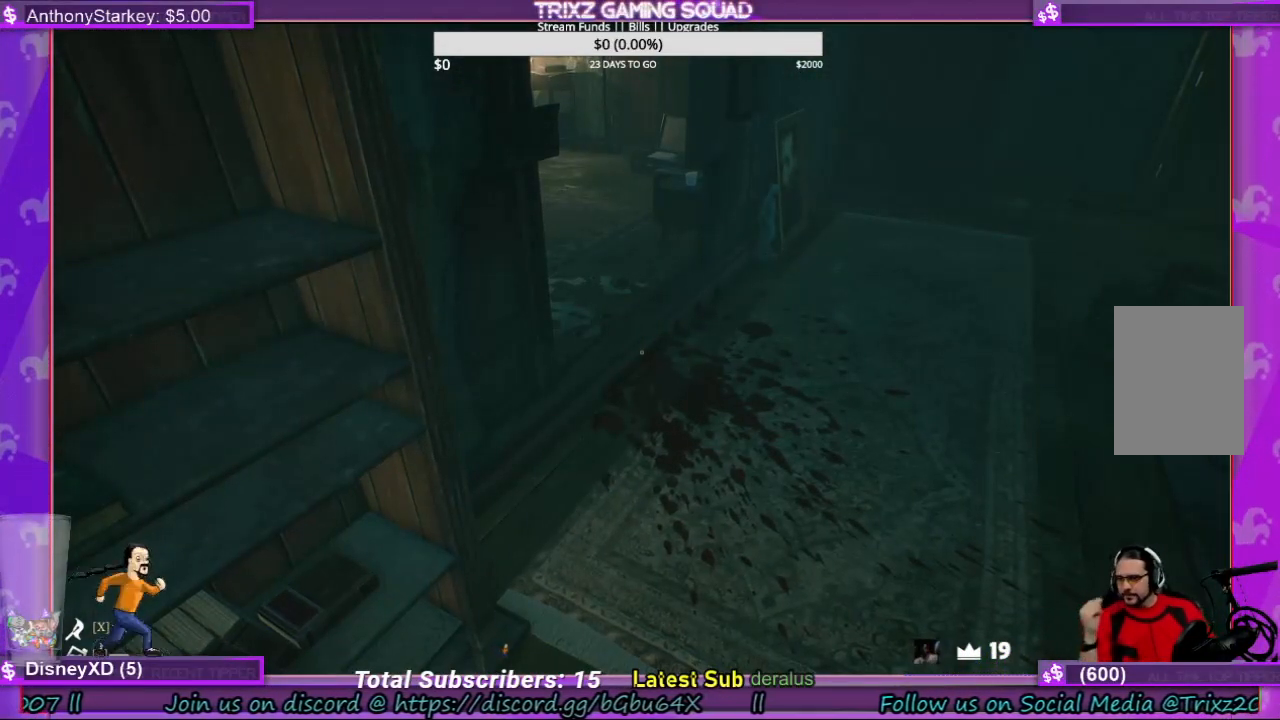
{"keys": [], "mouse": [], "events": []}
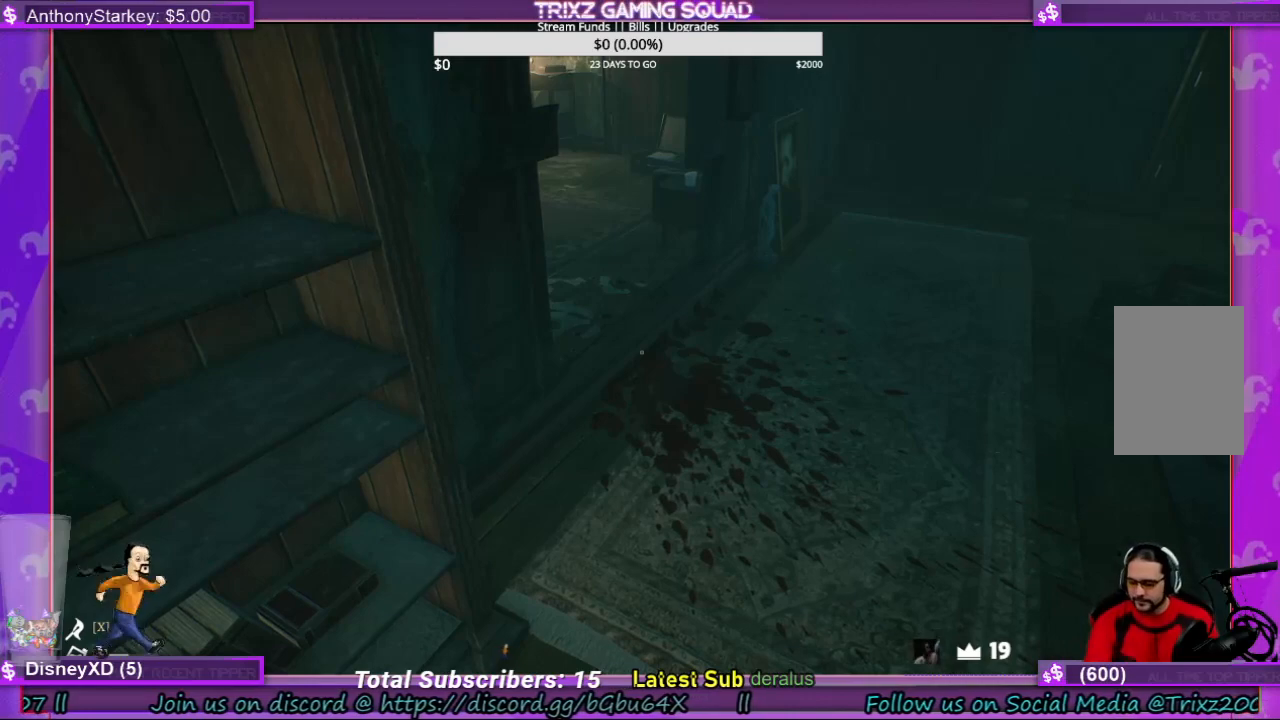
{"keys": [], "mouse": [], "events": []}
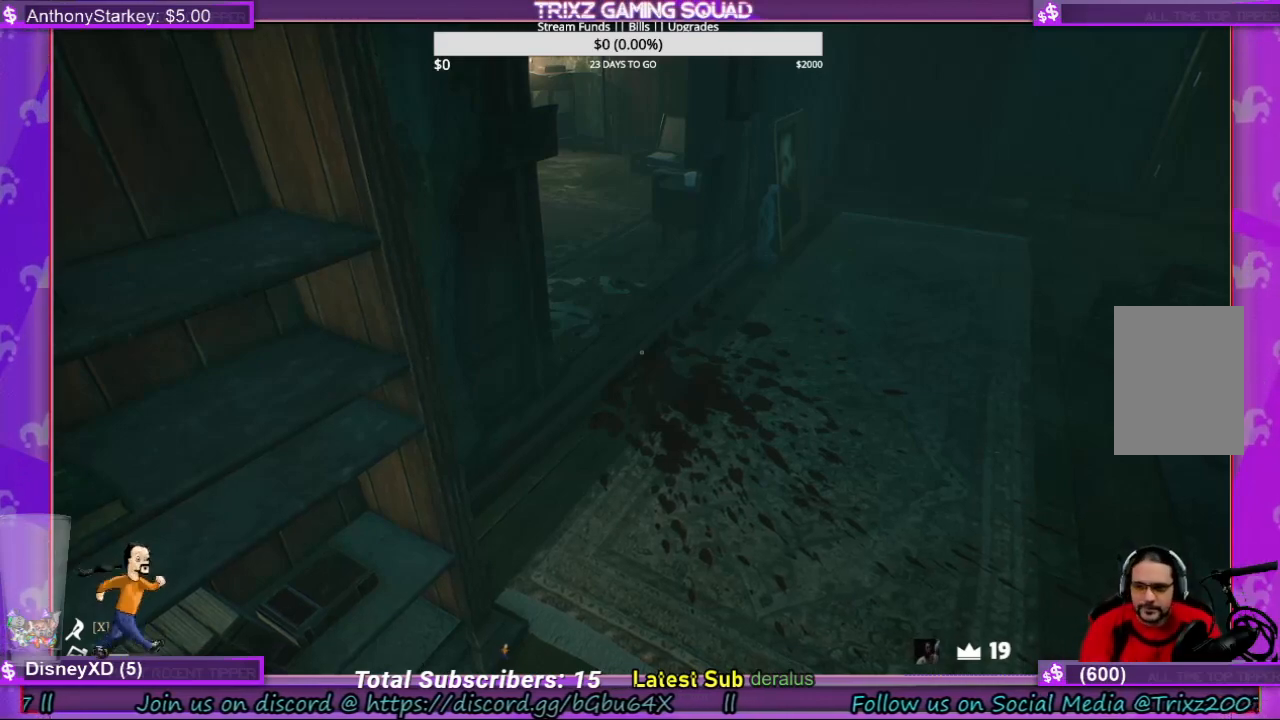
{"keys": ["w"], "mouse": [], "events": [[367, "w", "down"]]}
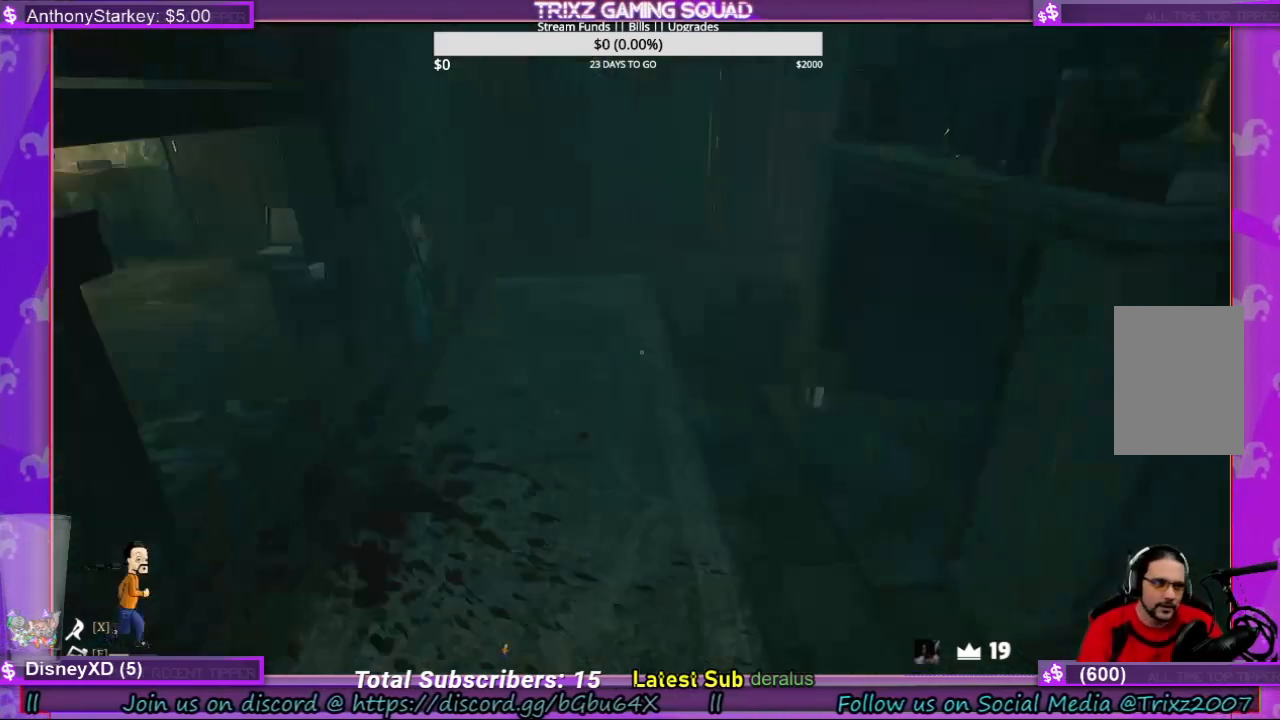
{"keys": ["d", "w"], "mouse": [], "events": [[200, "w", "up"], [367, "d", "down"], [467, "w", "down"]]}
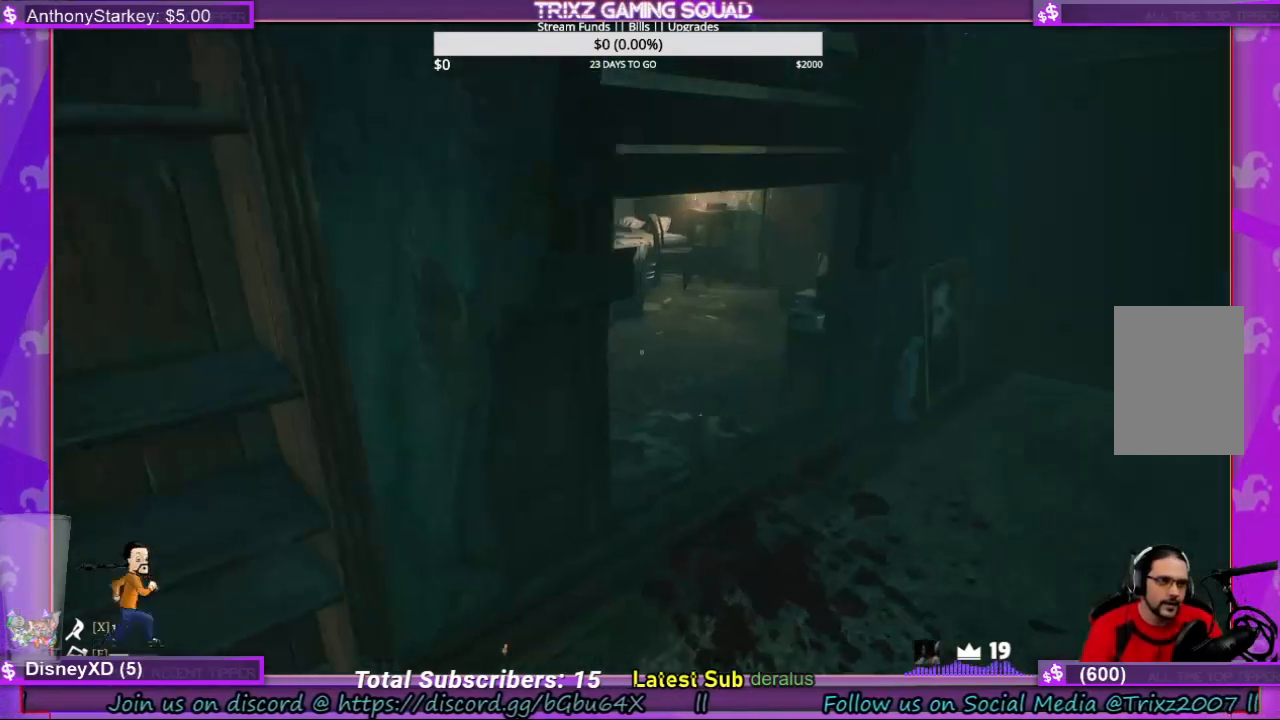
{"keys": ["d", "w"], "mouse": [], "events": []}
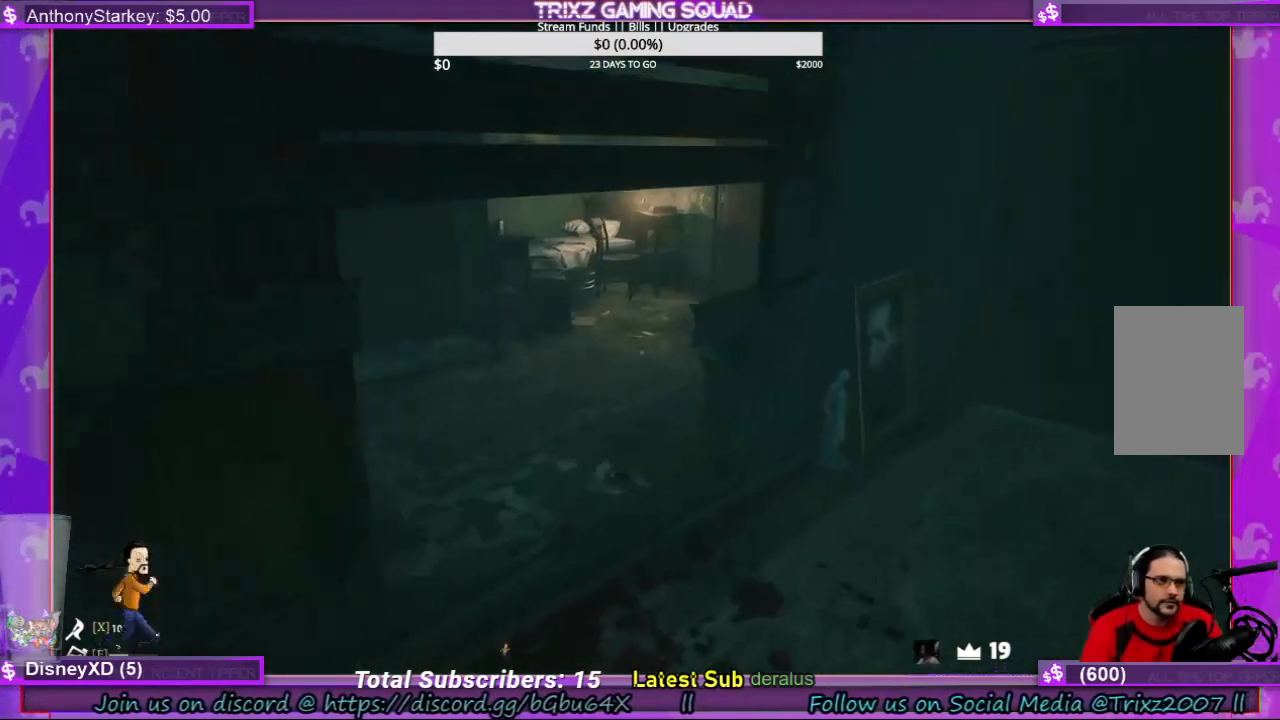
{"keys": ["s"], "mouse": [], "events": [[200, "d", "up"], [200, "w", "up"], [434, "s", "down"]]}
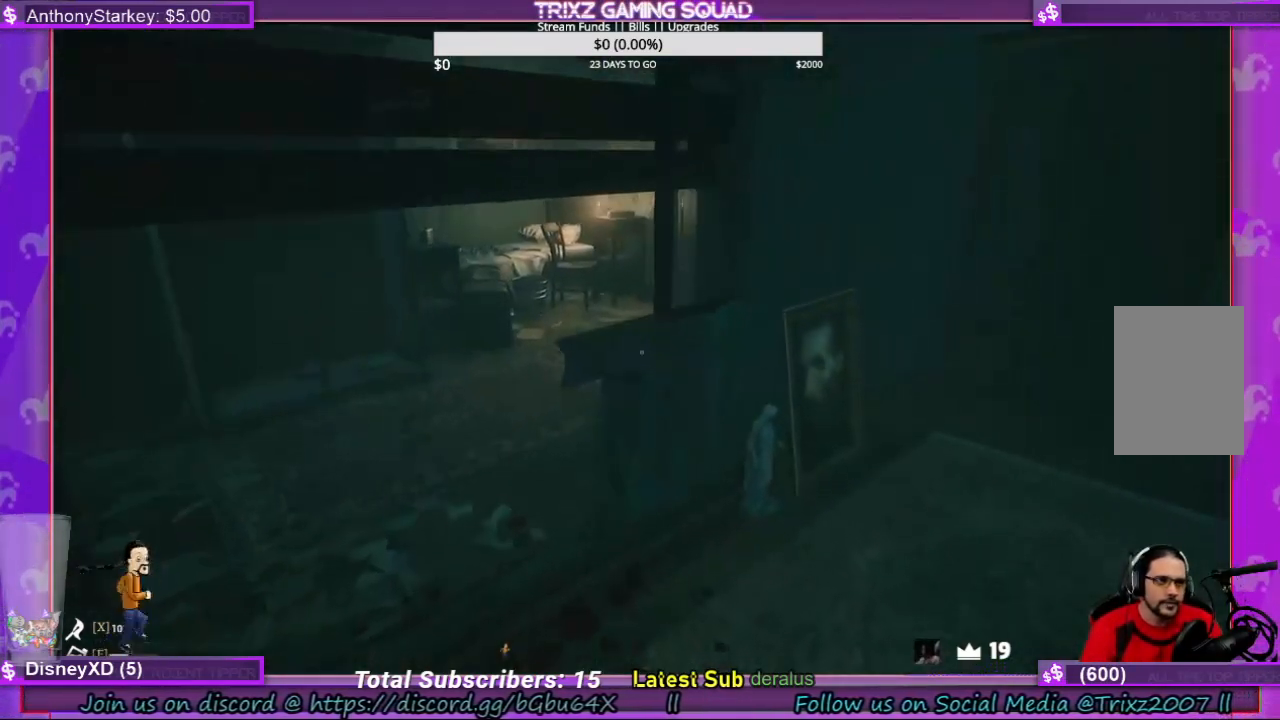
{"keys": ["s"], "mouse": [], "events": [[34, "a", "down"], [334, "a", "up"]]}
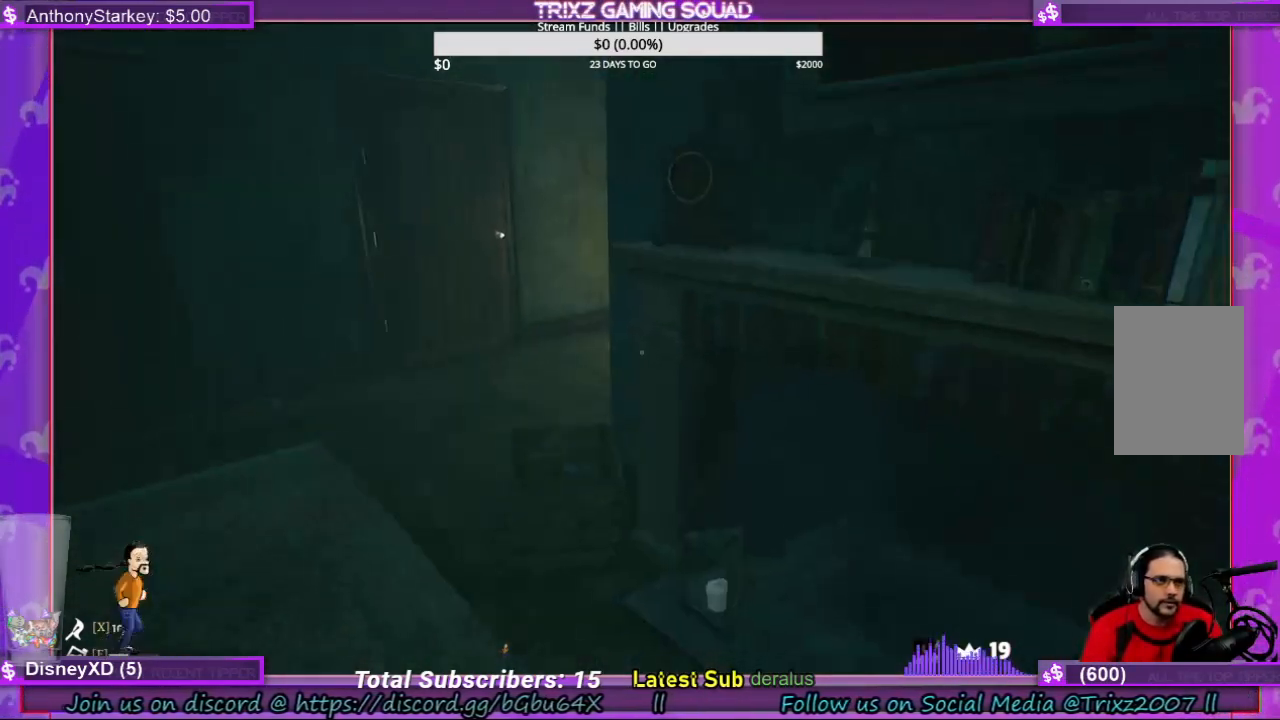
{"keys": ["d", "shift", "w"], "mouse": [], "events": [[34, "s", "up"], [234, "d", "down"], [367, "w", "down"], [434, "shift", "down"]]}